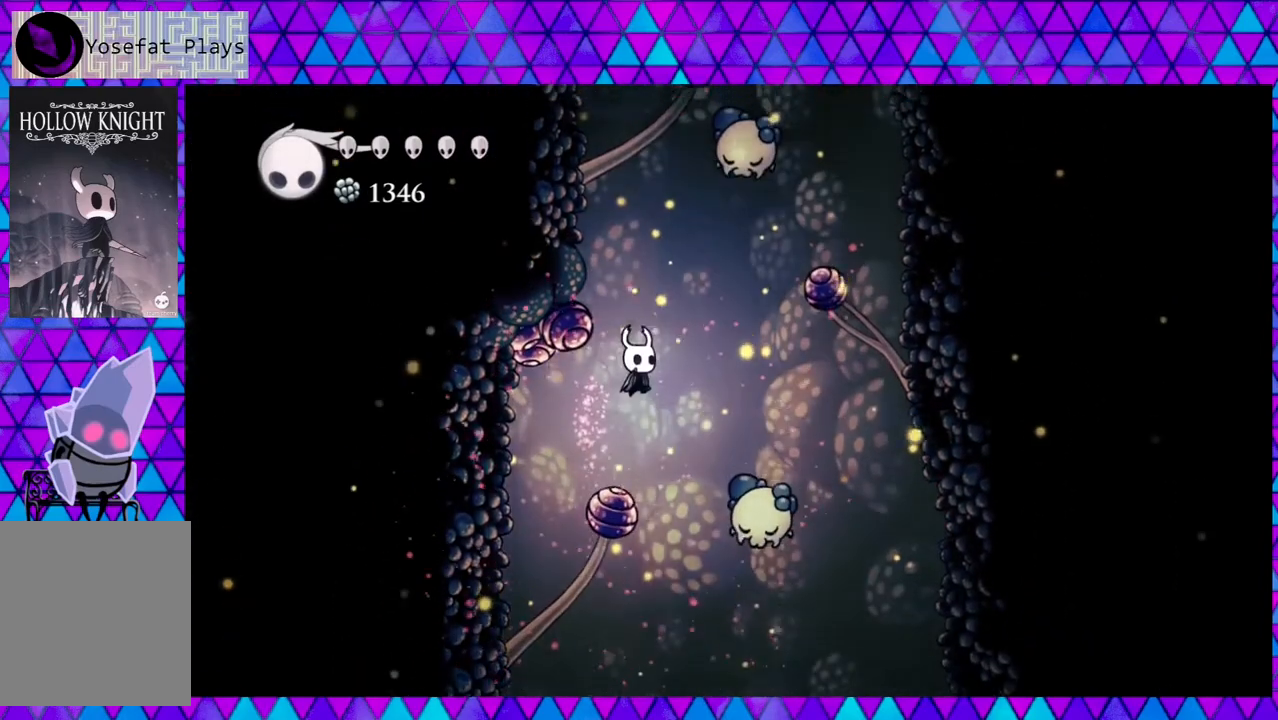
Gameplay with a controller (Nintendo layout); each line is a JSON object with the inputs held at the frame after it. "events" lists button and stick changes between this image and that frame as [ms after this image, input, new state], when the widget could be followed in between. Not read: L3 R3.
{"buttons": ["DPAD_DOWN"], "left_stick": "center", "right_stick": "center", "events": [[250, "Y", "down"], [383, "Y", "up"]]}
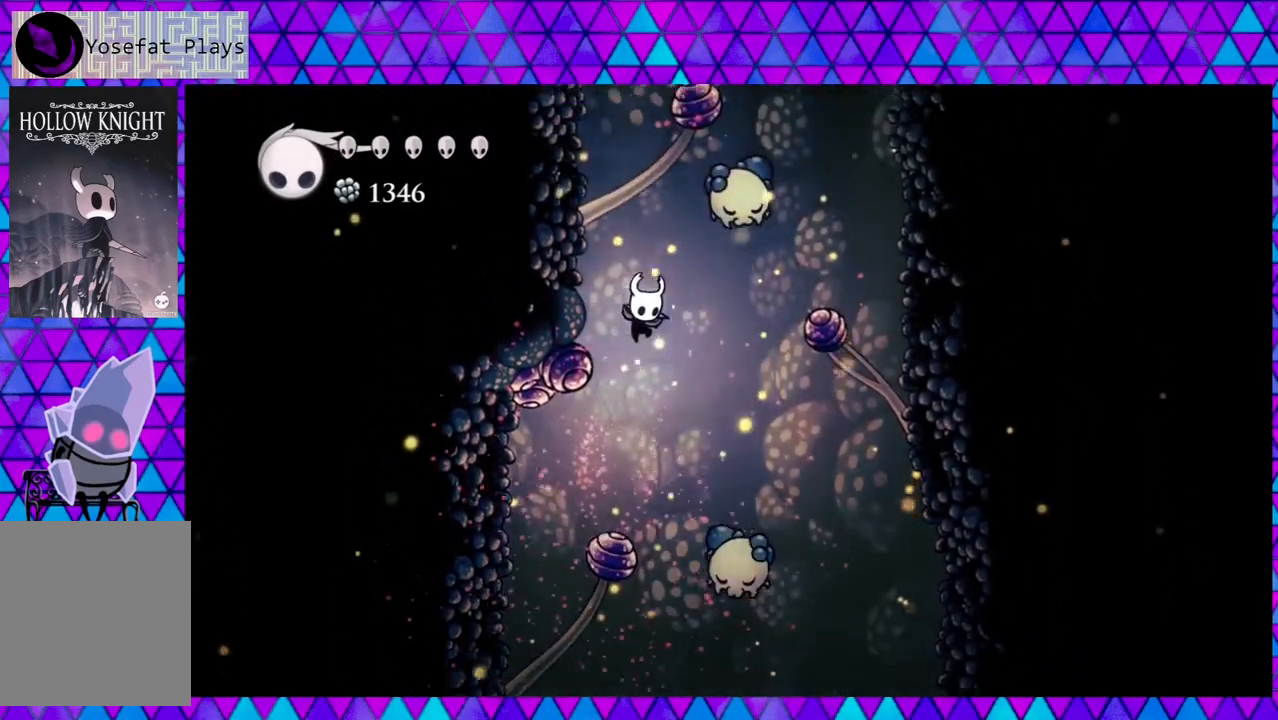
{"buttons": [], "left_stick": "center", "right_stick": "center", "events": [[50, "DPAD_DOWN", "up"], [217, "Y", "down"], [433, "Y", "up"]]}
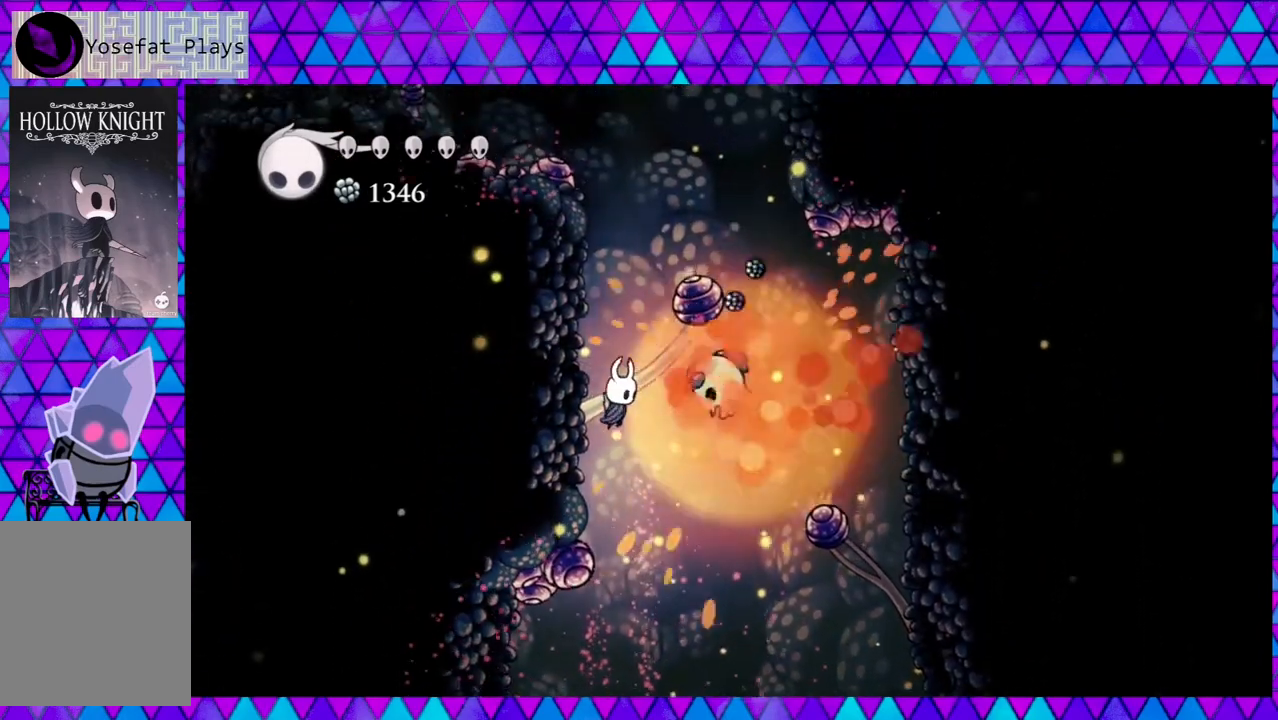
{"buttons": ["DPAD_DOWN"], "left_stick": "center", "right_stick": "center", "events": [[317, "DPAD_DOWN", "down"]]}
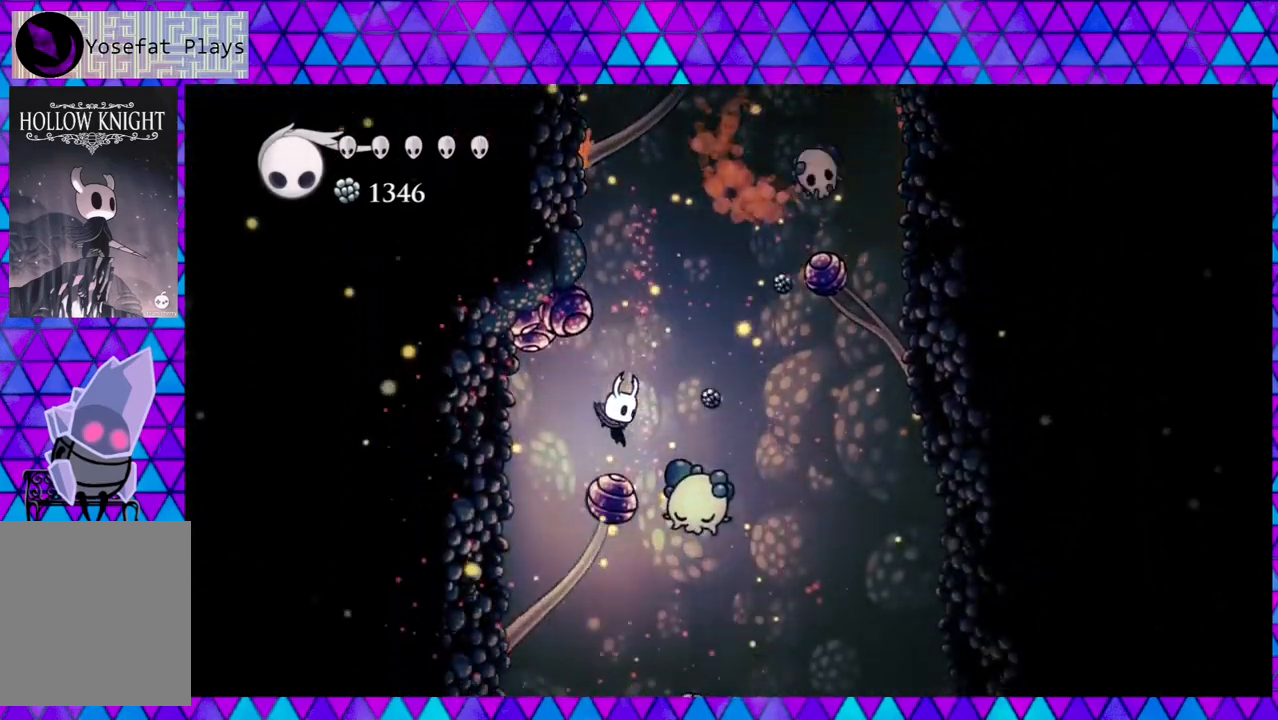
{"buttons": ["DPAD_DOWN"], "left_stick": "center", "right_stick": "center", "events": [[17, "Y", "down"], [183, "Y", "up"], [233, "DPAD_RIGHT", "down"], [267, "DPAD_DOWN", "up"], [450, "DPAD_DOWN", "down"], [483, "DPAD_RIGHT", "up"]]}
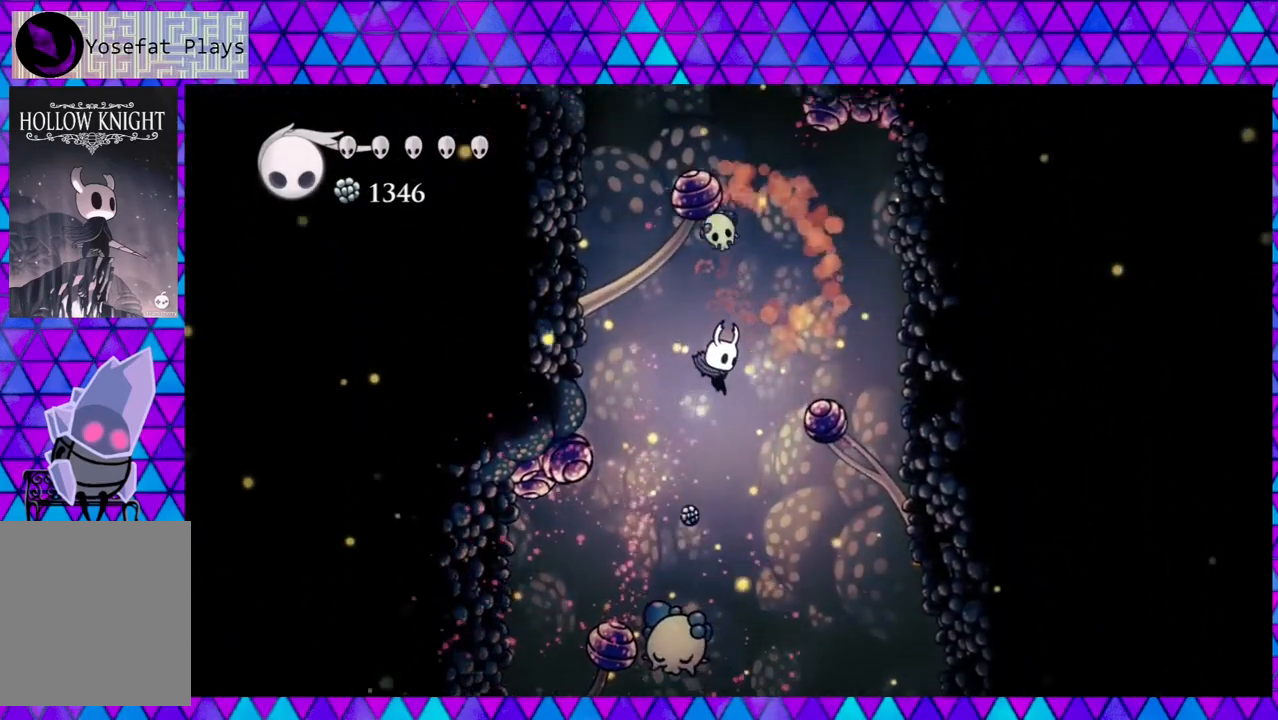
{"buttons": ["Y", "DPAD_DOWN"], "left_stick": "center", "right_stick": "center", "events": [[467, "Y", "down"]]}
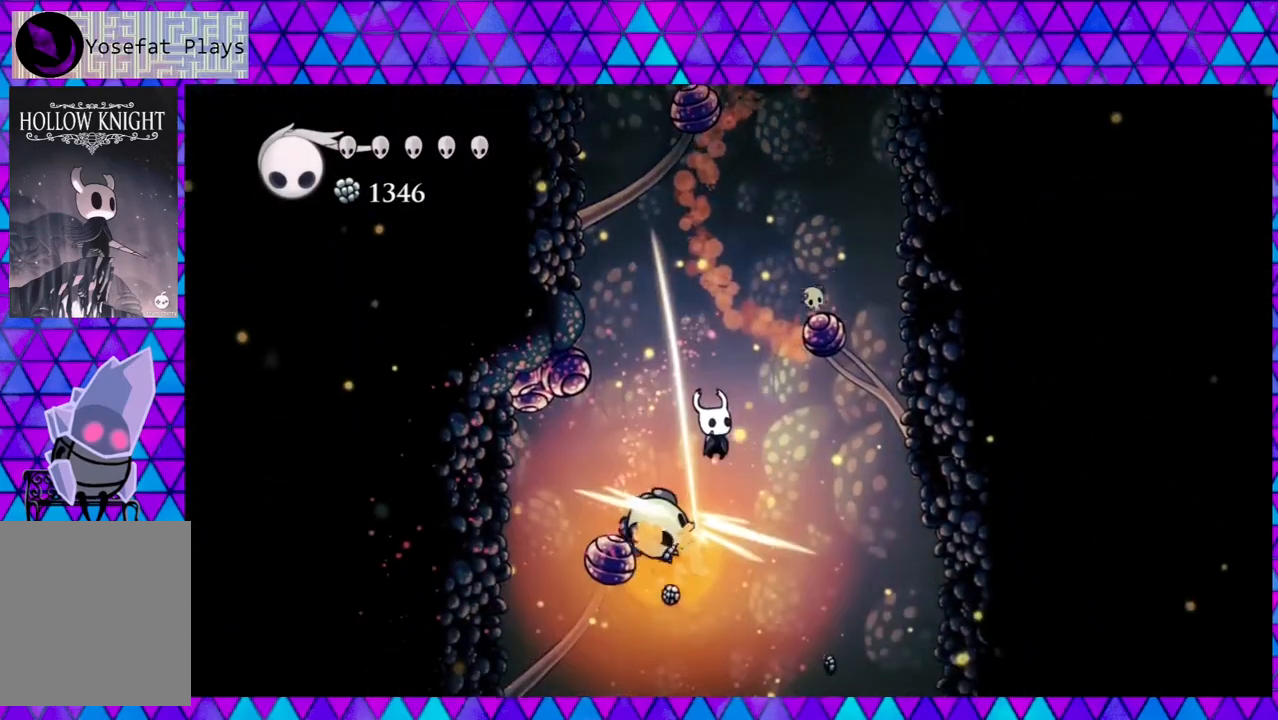
{"buttons": ["DPAD_DOWN"], "left_stick": "center", "right_stick": "center", "events": [[150, "DPAD_LEFT", "down"], [150, "Y", "up"], [200, "DPAD_DOWN", "up"], [467, "DPAD_DOWN", "down"], [467, "DPAD_LEFT", "up"]]}
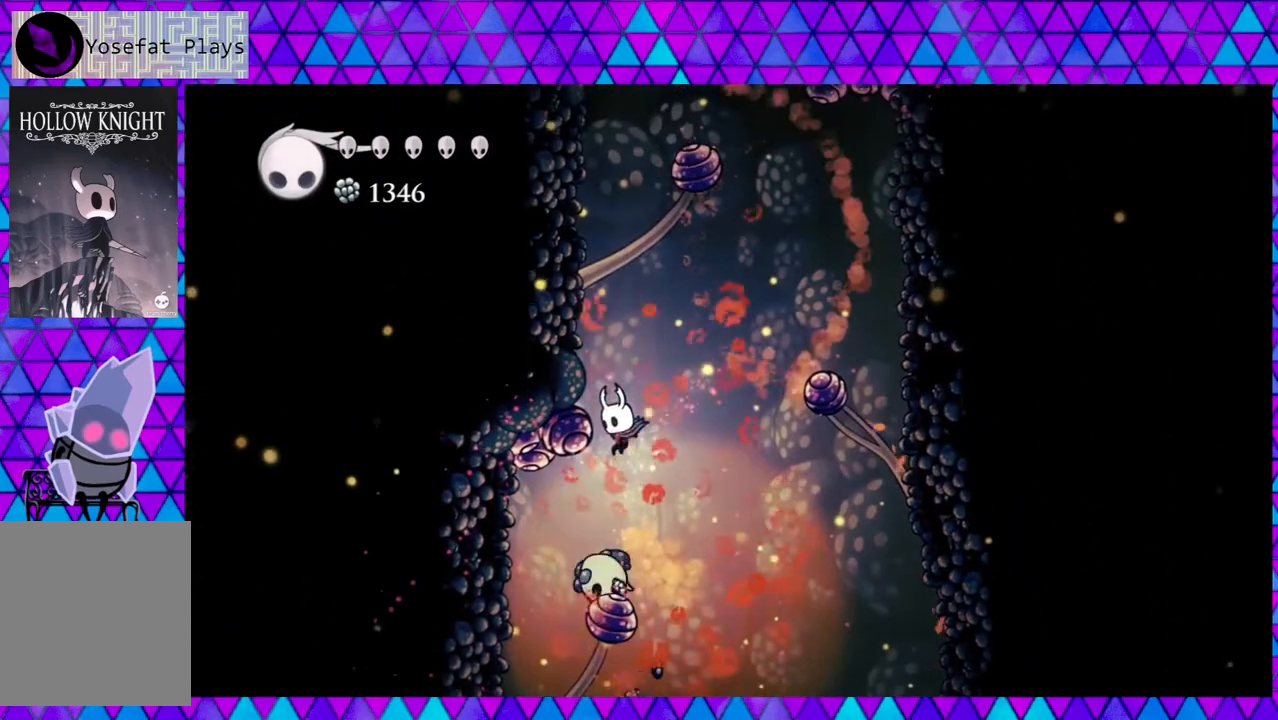
{"buttons": ["DPAD_RIGHT"], "left_stick": "center", "right_stick": "center", "events": [[183, "Y", "down"], [317, "DPAD_RIGHT", "down"], [350, "DPAD_DOWN", "up"], [350, "Y", "up"]]}
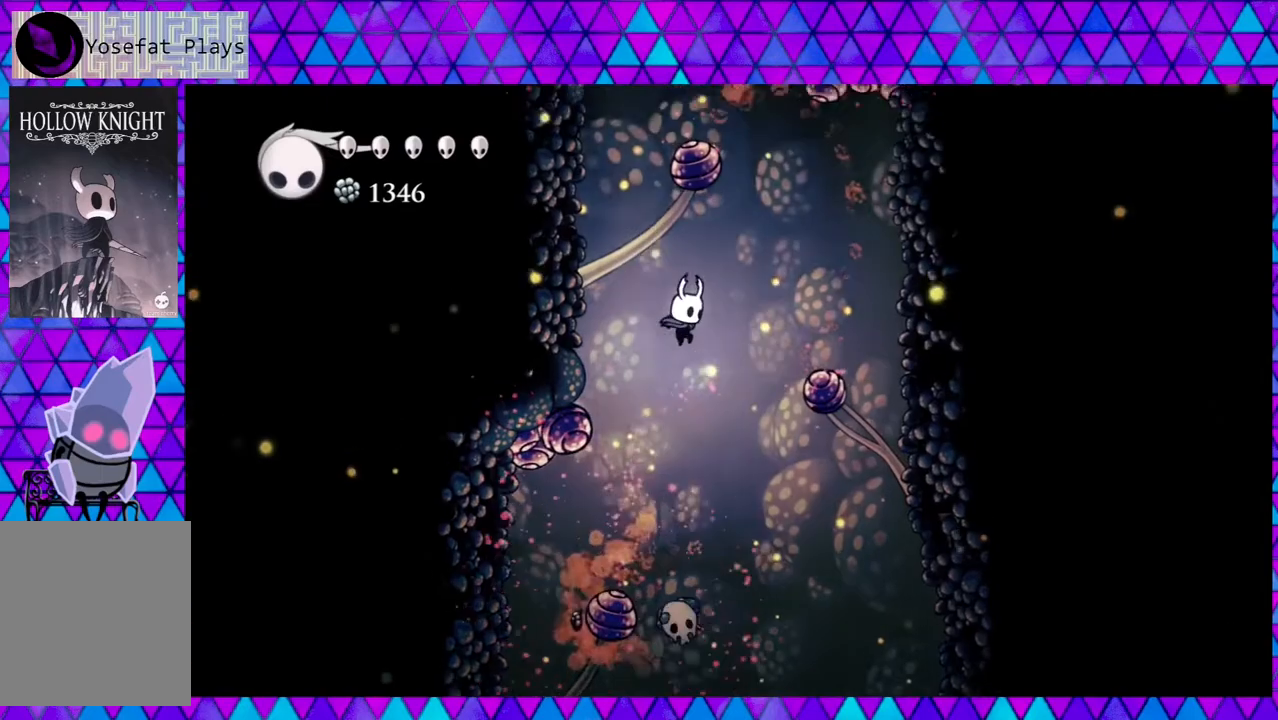
{"buttons": ["Y", "DPAD_DOWN"], "left_stick": "center", "right_stick": "center", "events": [[17, "DPAD_UP", "down"], [167, "DPAD_UP", "up"], [433, "DPAD_DOWN", "down"], [433, "DPAD_RIGHT", "up"], [467, "Y", "down"]]}
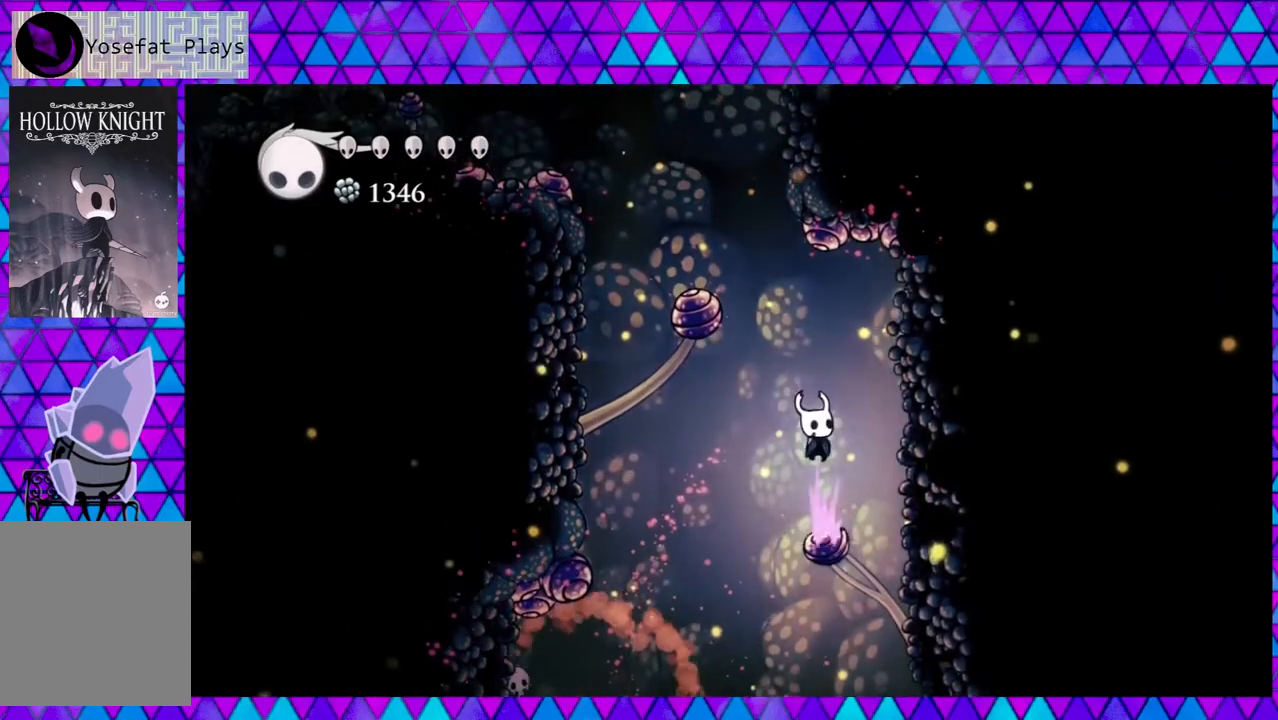
{"buttons": ["DPAD_DOWN"], "left_stick": "center", "right_stick": "center", "events": [[100, "Y", "up"], [117, "DPAD_LEFT", "down"], [317, "DPAD_DOWN", "up"], [367, "DPAD_DOWN", "down"], [467, "DPAD_LEFT", "up"]]}
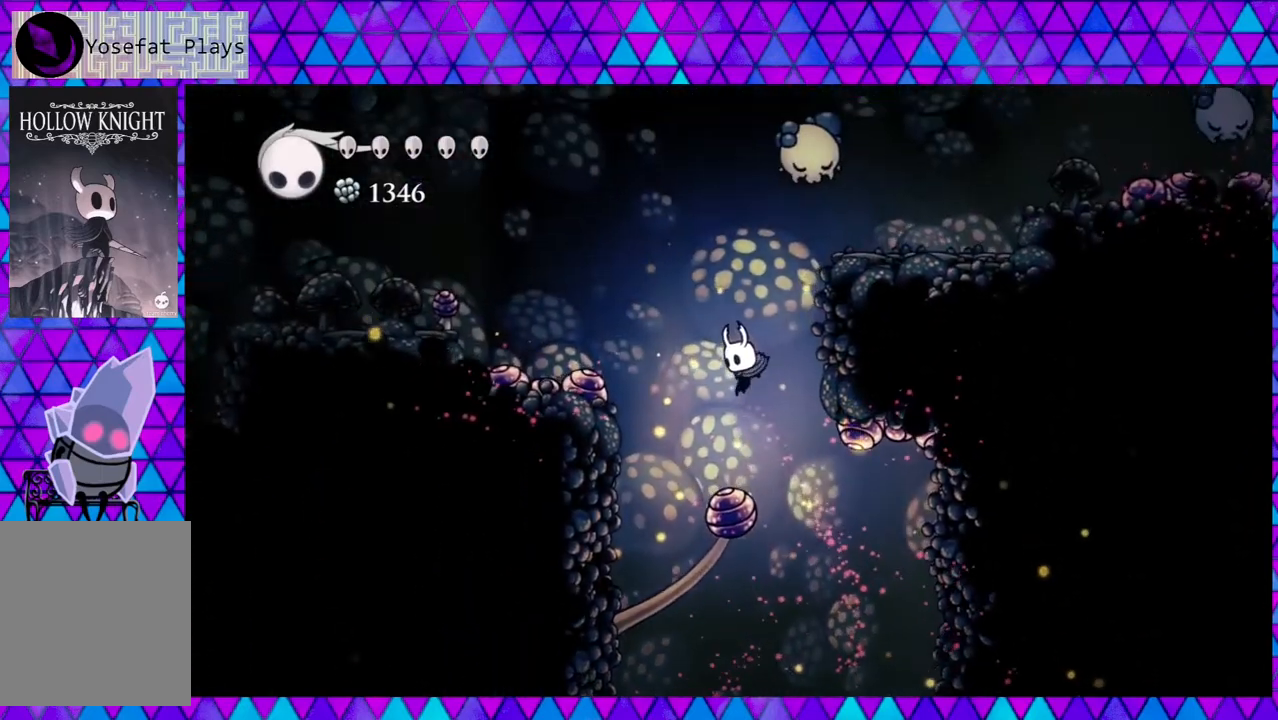
{"buttons": ["Y", "DPAD_DOWN"], "left_stick": "center", "right_stick": "center", "events": [[33, "Y", "down"], [200, "Y", "up"], [433, "Y", "down"]]}
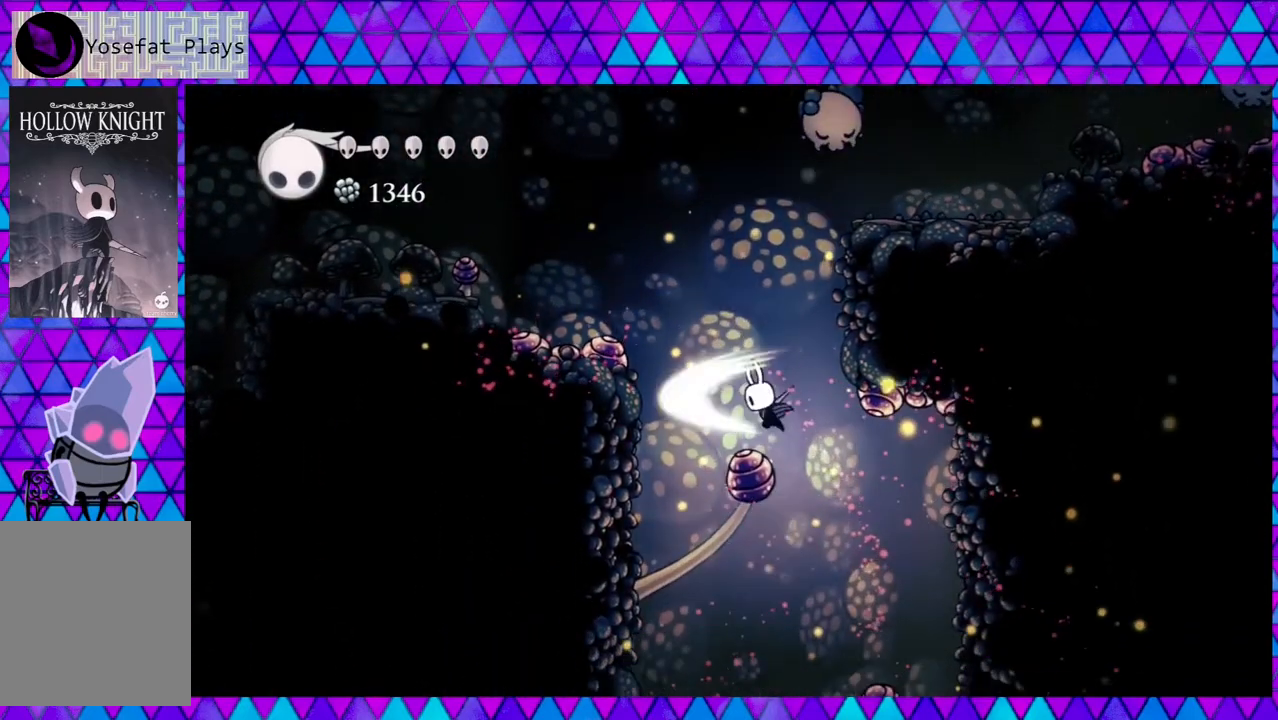
{"buttons": ["Y", "DPAD_DOWN"], "left_stick": "center", "right_stick": "center", "events": [[83, "Y", "up"], [350, "DPAD_LEFT", "down"], [367, "DPAD_DOWN", "up"], [417, "DPAD_DOWN", "down"], [467, "DPAD_LEFT", "up"], [483, "Y", "down"]]}
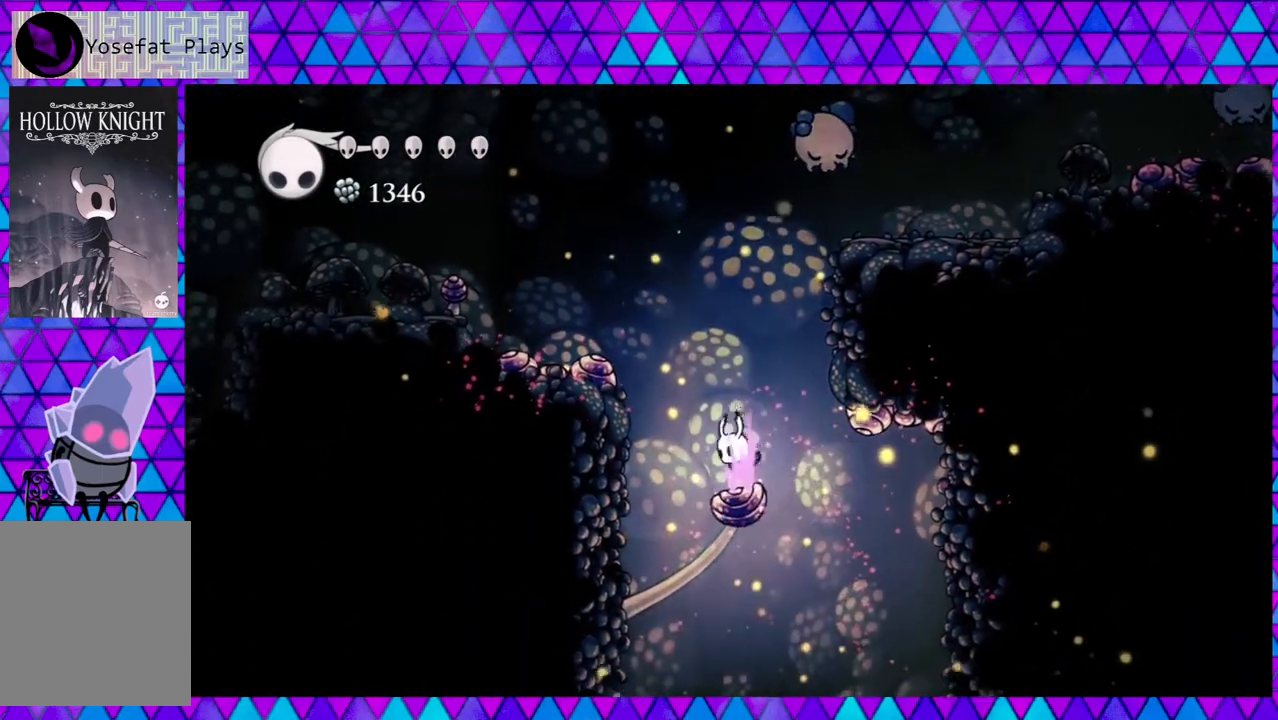
{"buttons": ["DPAD_DOWN", "DPAD_LEFT"], "left_stick": "center", "right_stick": "center", "events": [[150, "Y", "up"], [350, "DPAD_LEFT", "down"], [367, "DPAD_DOWN", "up"], [483, "DPAD_DOWN", "down"]]}
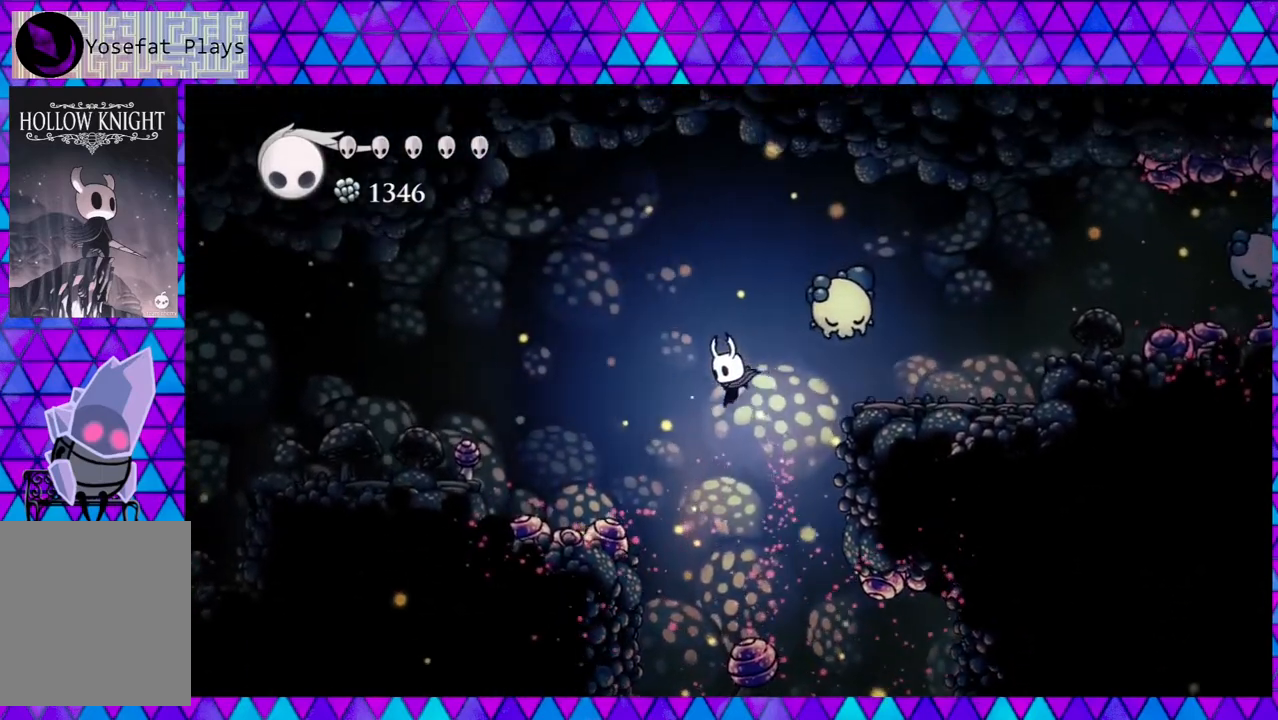
{"buttons": ["Y", "DPAD_DOWN"], "left_stick": "center", "right_stick": "center", "events": [[17, "DPAD_DOWN", "up"], [17, "DPAD_LEFT", "up"], [17, "DPAD_RIGHT", "down"], [117, "DPAD_DOWN", "down"], [133, "DPAD_RIGHT", "up"], [400, "Y", "down"]]}
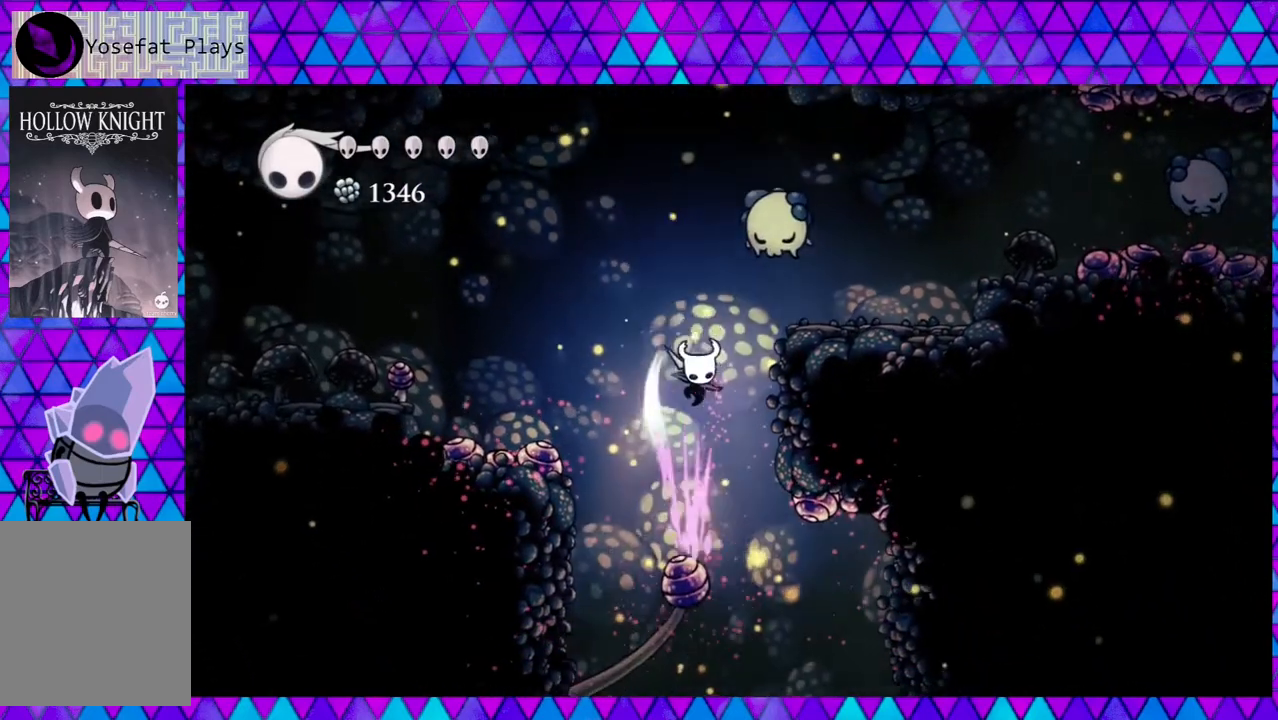
{"buttons": [], "left_stick": "center", "right_stick": "center", "events": [[117, "Y", "up"], [233, "DPAD_DOWN", "up"], [317, "Y", "down"], [483, "Y", "up"]]}
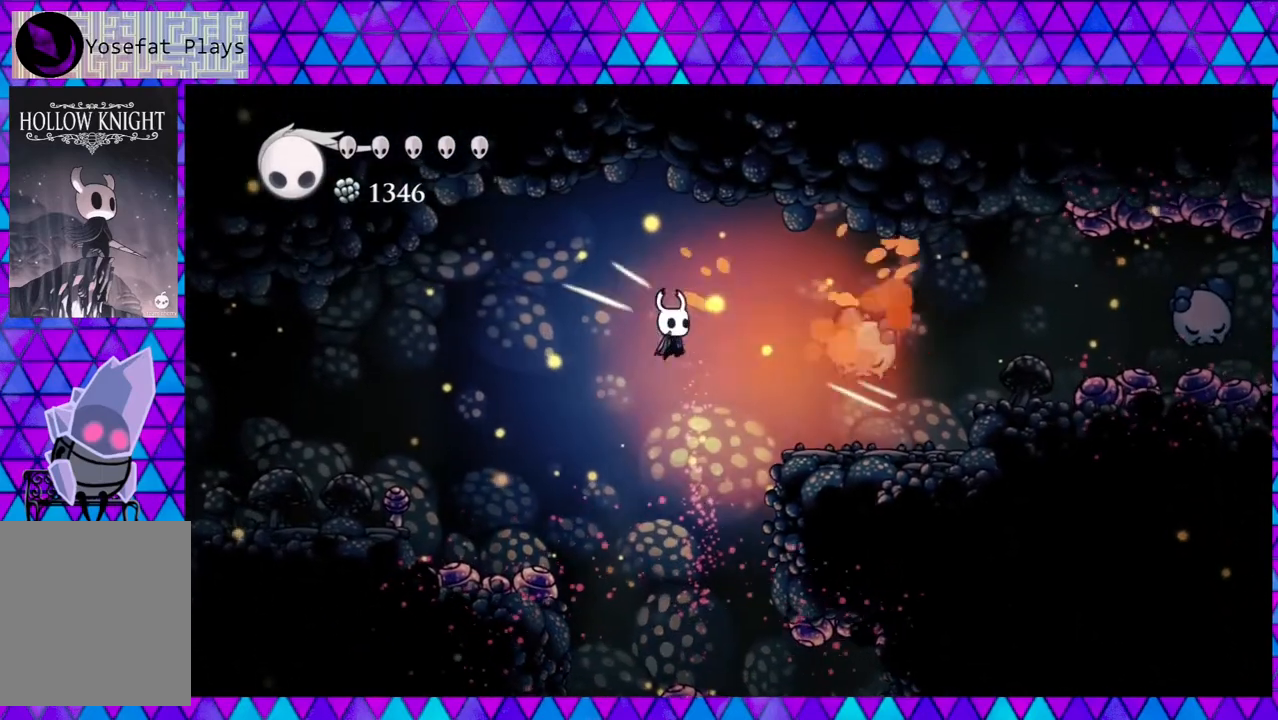
{"buttons": ["Y", "DPAD_DOWN"], "left_stick": "center", "right_stick": "center", "events": [[233, "DPAD_DOWN", "down"], [483, "Y", "down"]]}
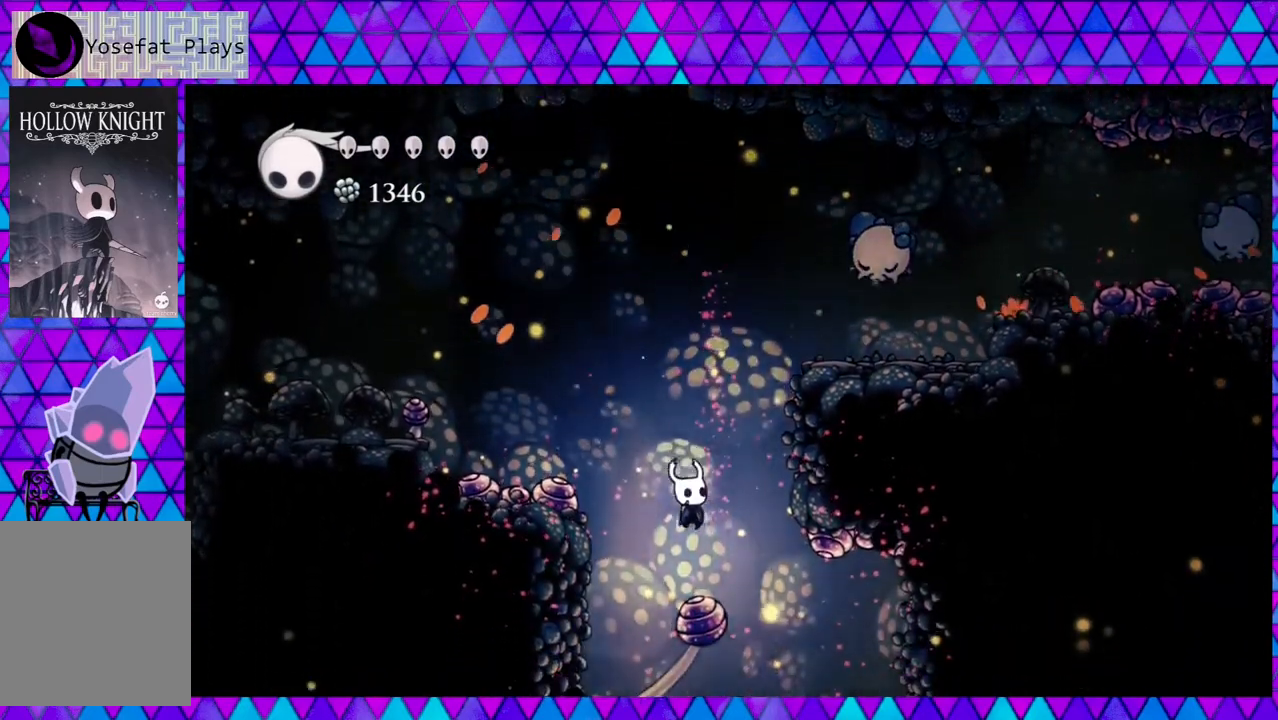
{"buttons": ["Y"], "left_stick": "center", "right_stick": "center", "events": [[200, "DPAD_DOWN", "up"], [200, "DPAD_RIGHT", "down"], [200, "Y", "up"], [433, "DPAD_RIGHT", "up"], [433, "Y", "down"]]}
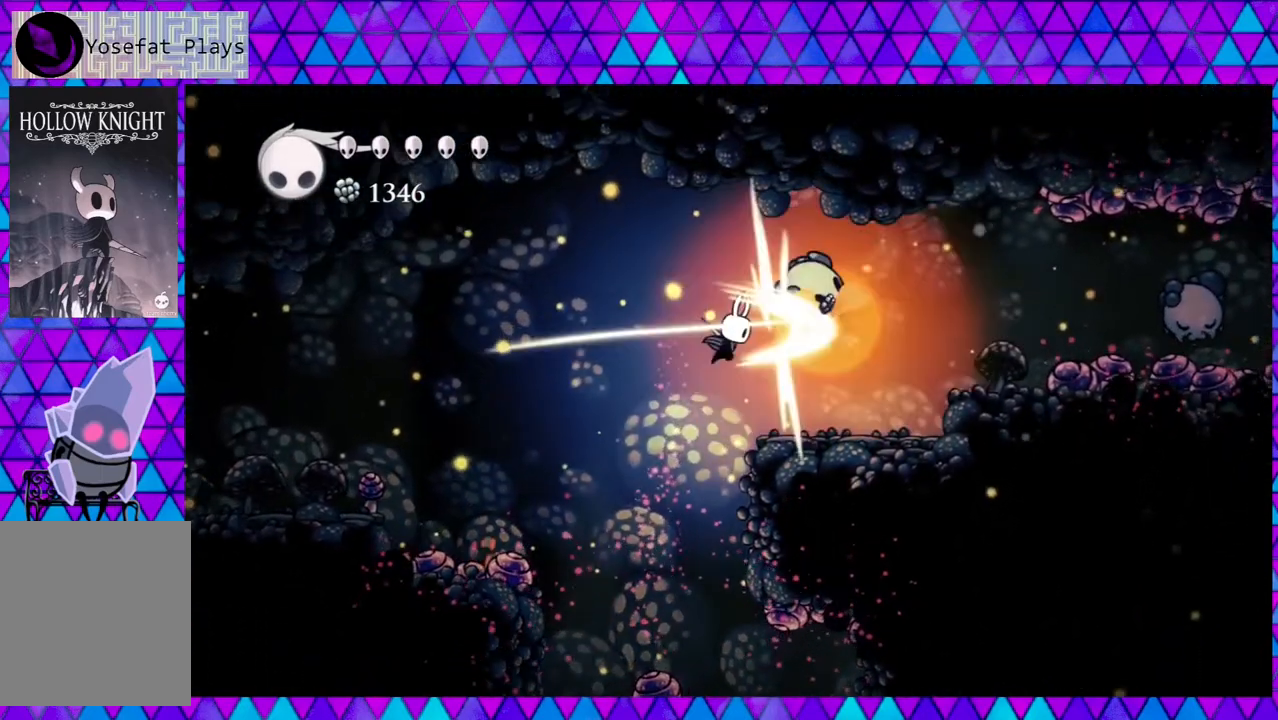
{"buttons": ["DPAD_DOWN"], "left_stick": "center", "right_stick": "center", "events": [[100, "Y", "up"], [283, "DPAD_LEFT", "down"], [400, "DPAD_DOWN", "down"], [400, "DPAD_LEFT", "up"]]}
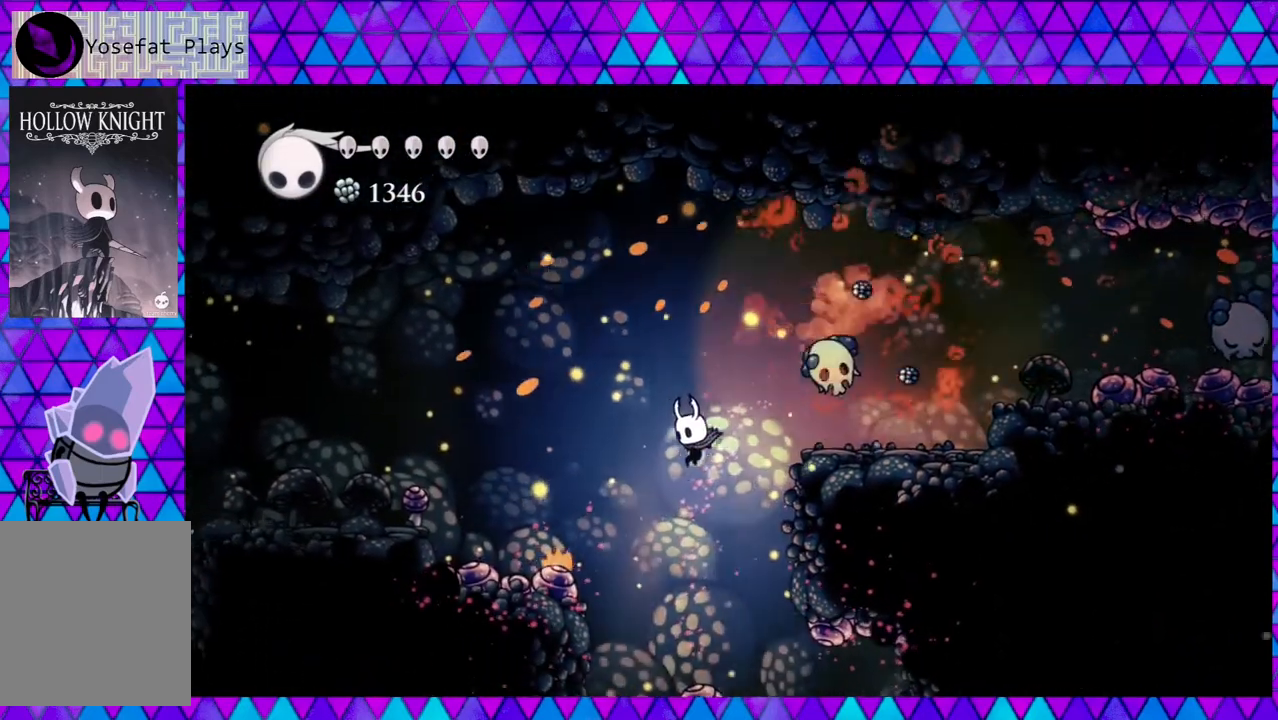
{"buttons": ["DPAD_RIGHT"], "left_stick": "center", "right_stick": "center", "events": [[183, "Y", "down"], [367, "Y", "up"], [400, "DPAD_RIGHT", "down"], [417, "DPAD_DOWN", "up"]]}
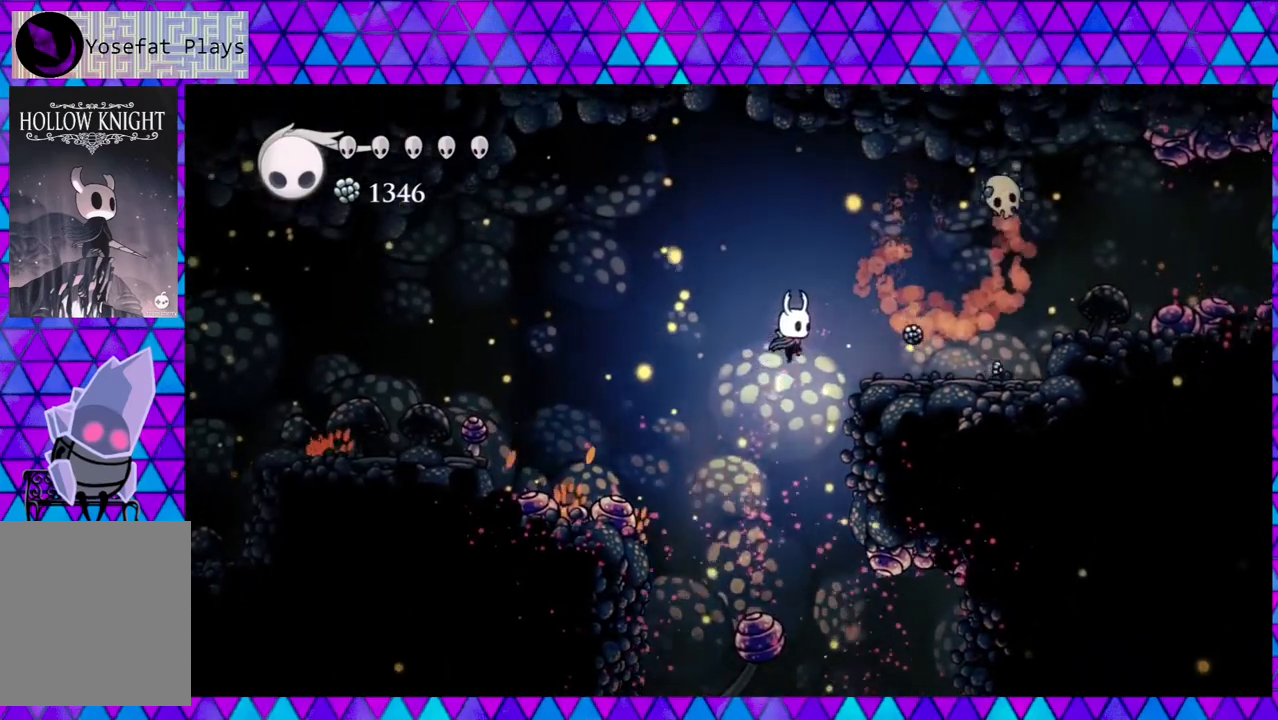
{"buttons": ["DPAD_RIGHT"], "left_stick": "center", "right_stick": "center", "events": []}
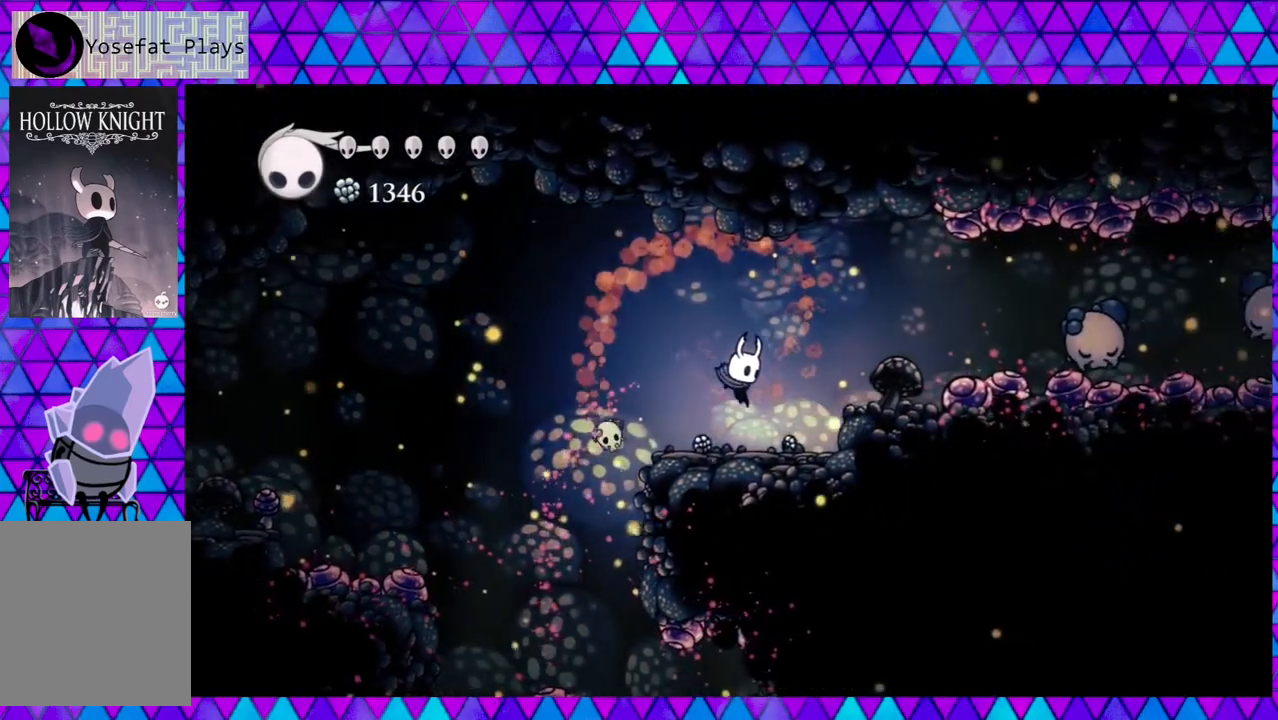
{"buttons": ["DPAD_RIGHT"], "left_stick": "center", "right_stick": "center", "events": [[233, "B", "down"], [450, "B", "up"]]}
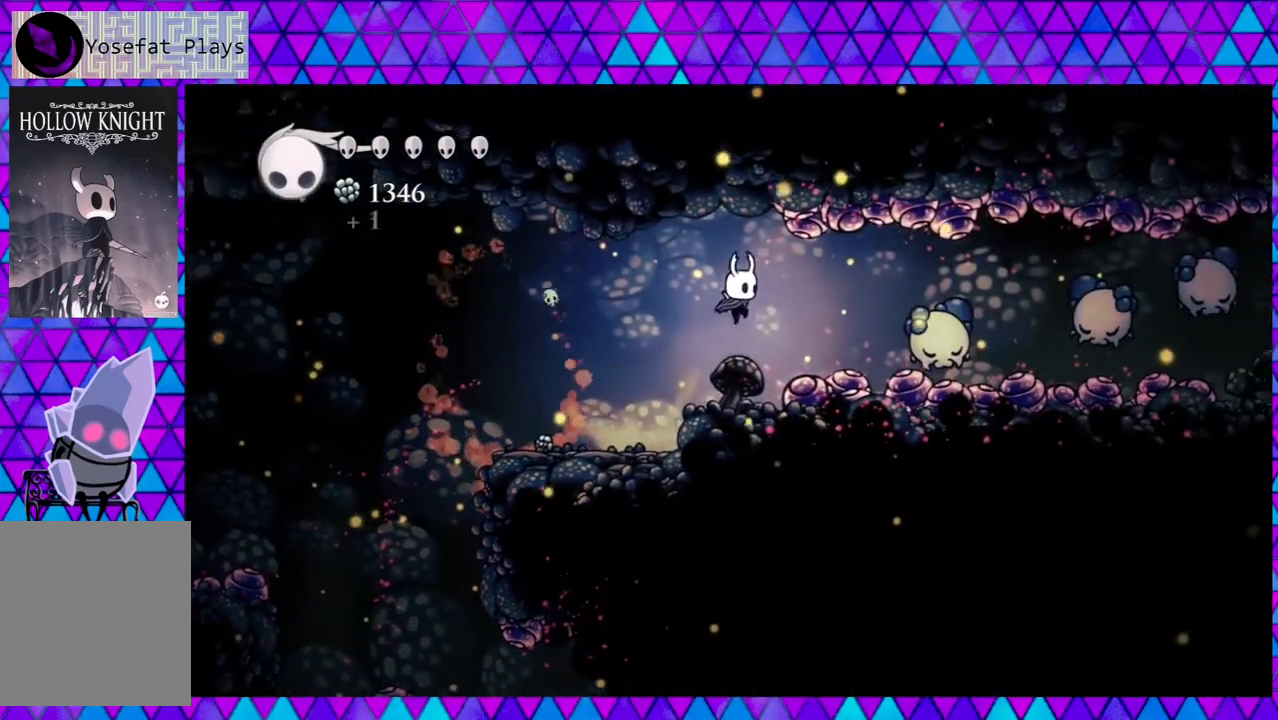
{"buttons": ["Y"], "left_stick": "center", "right_stick": "center", "events": [[200, "Y", "down"], [317, "DPAD_RIGHT", "up"], [350, "Y", "up"], [483, "Y", "down"]]}
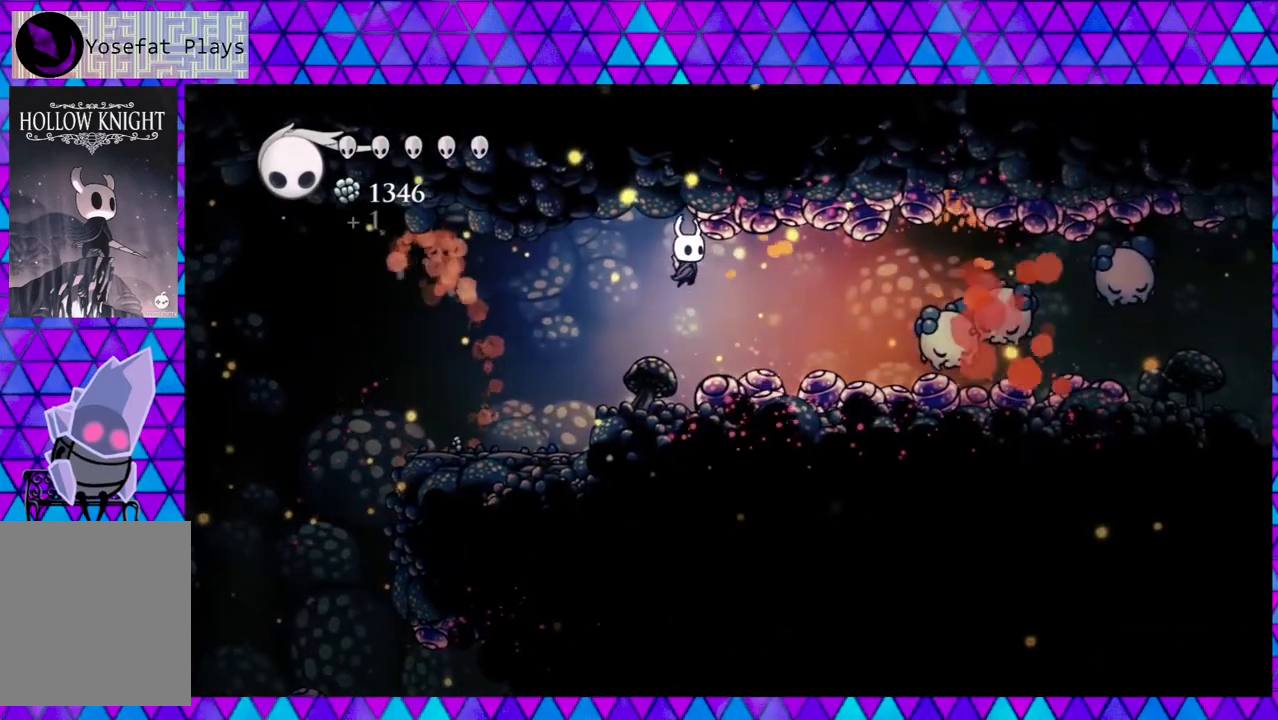
{"buttons": ["Y", "DPAD_RIGHT"], "left_stick": "center", "right_stick": "center", "events": [[17, "Y", "up"], [67, "DPAD_RIGHT", "down"], [483, "Y", "down"]]}
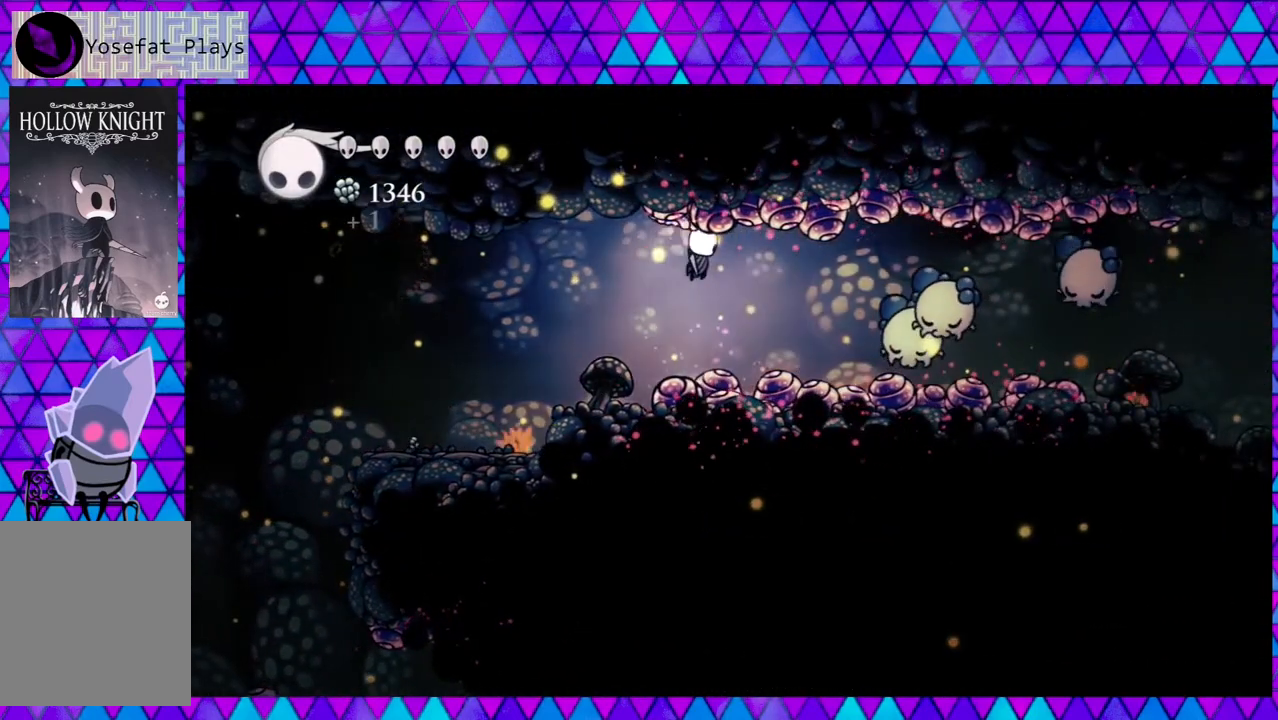
{"buttons": ["DPAD_RIGHT"], "left_stick": "center", "right_stick": "center", "events": [[117, "Y", "up"]]}
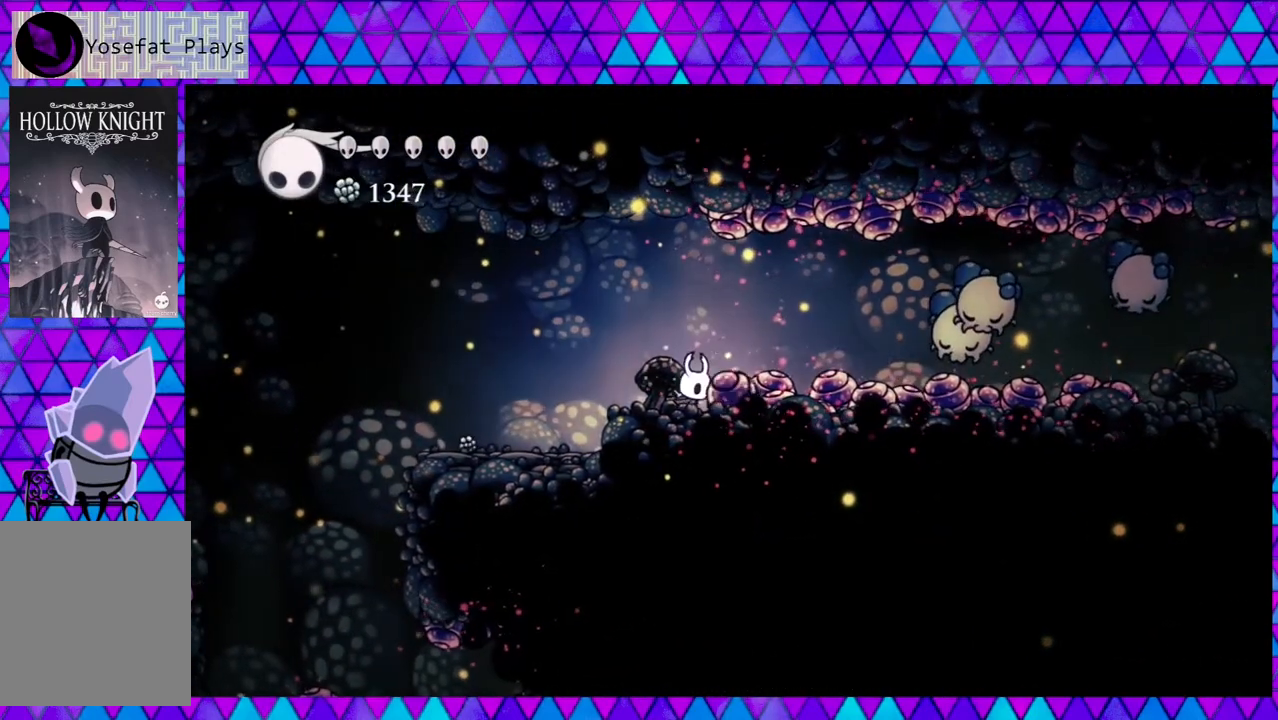
{"buttons": [], "left_stick": "center", "right_stick": "center", "events": [[233, "DPAD_RIGHT", "up"]]}
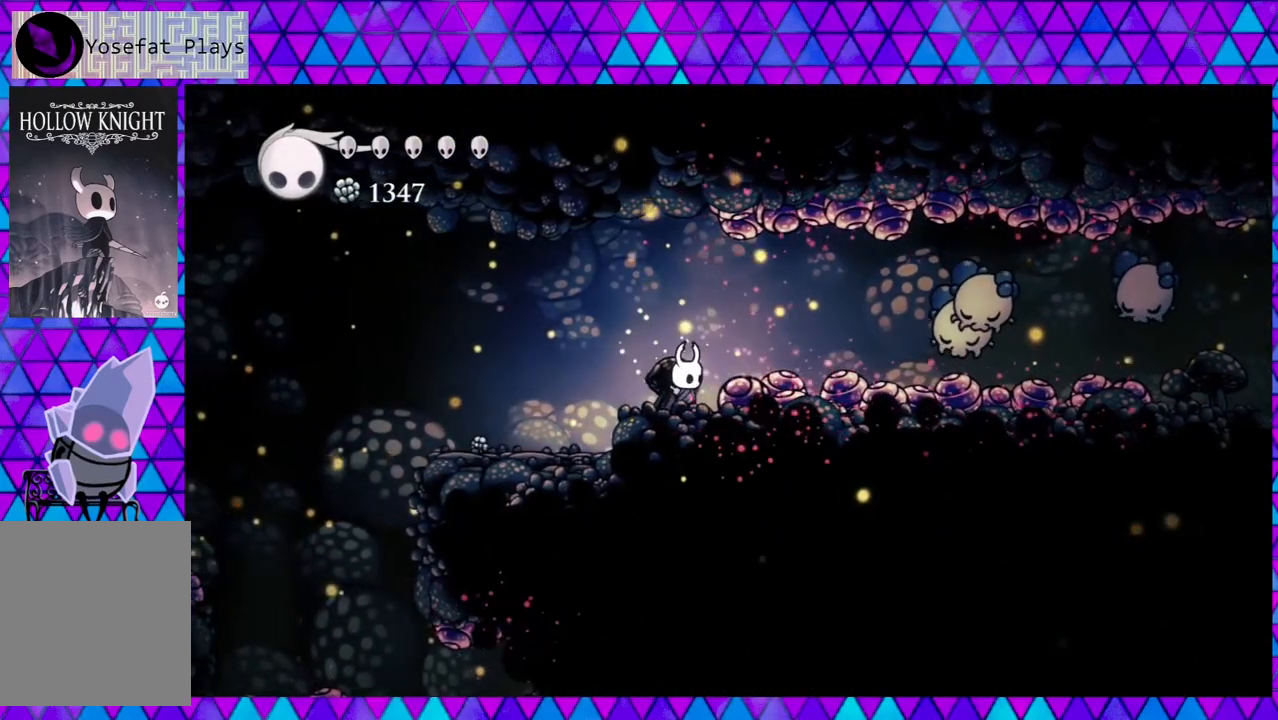
{"buttons": [], "left_stick": "center", "right_stick": "center", "events": [[83, "B", "down"], [150, "B", "up"], [200, "A", "down"], [333, "A", "up"]]}
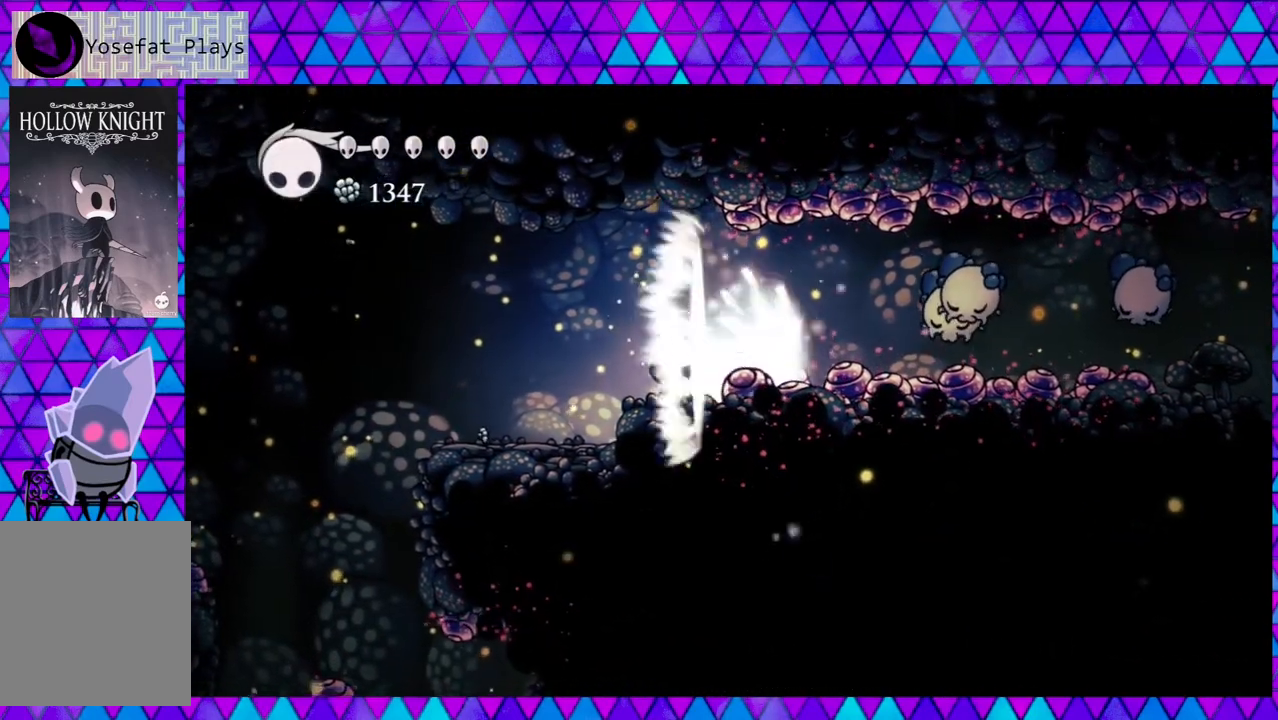
{"buttons": [], "left_stick": "center", "right_stick": "center", "events": []}
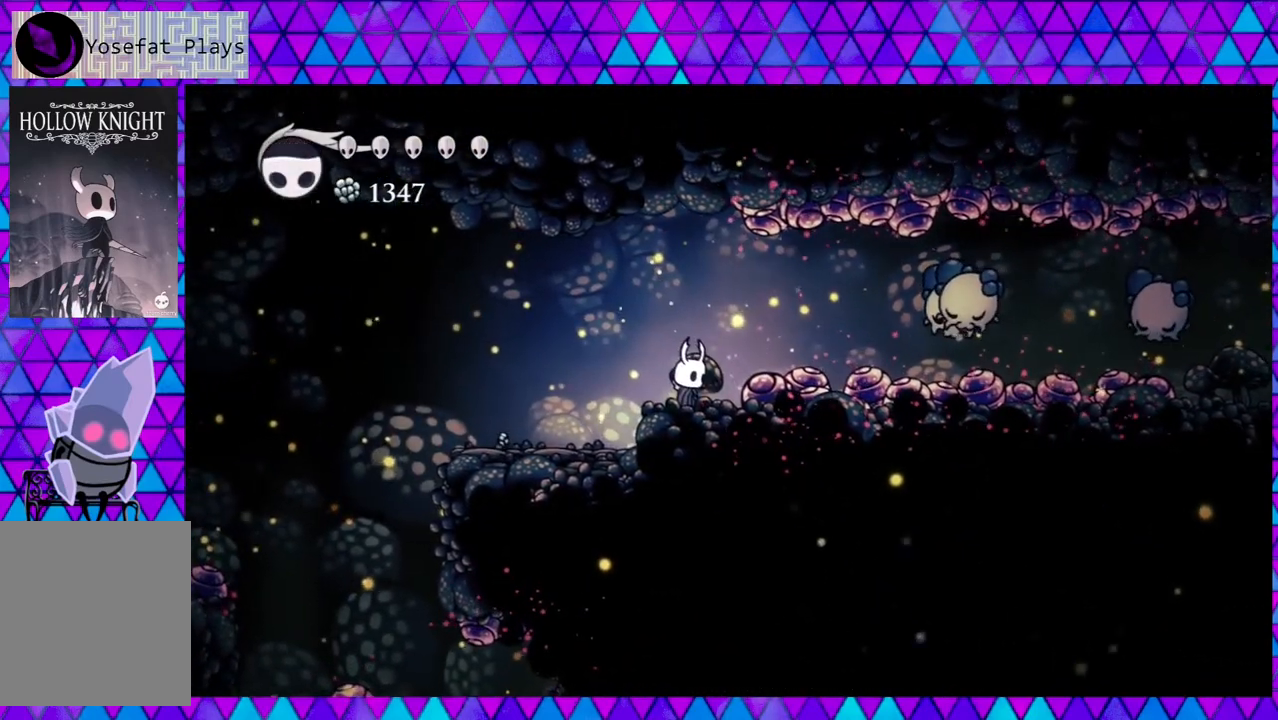
{"buttons": [], "left_stick": "center", "right_stick": "center", "events": []}
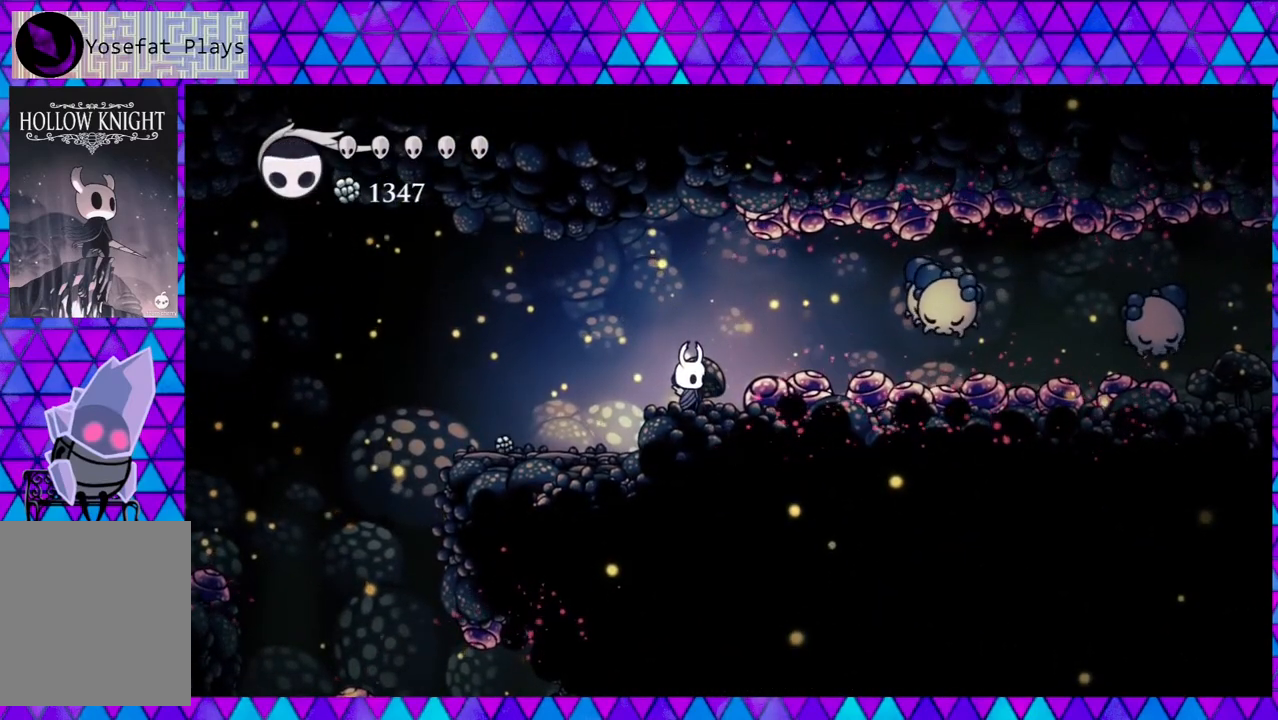
{"buttons": [], "left_stick": "center", "right_stick": "center", "events": [[33, "B", "down"], [217, "A", "down"], [217, "B", "up"], [350, "A", "up"]]}
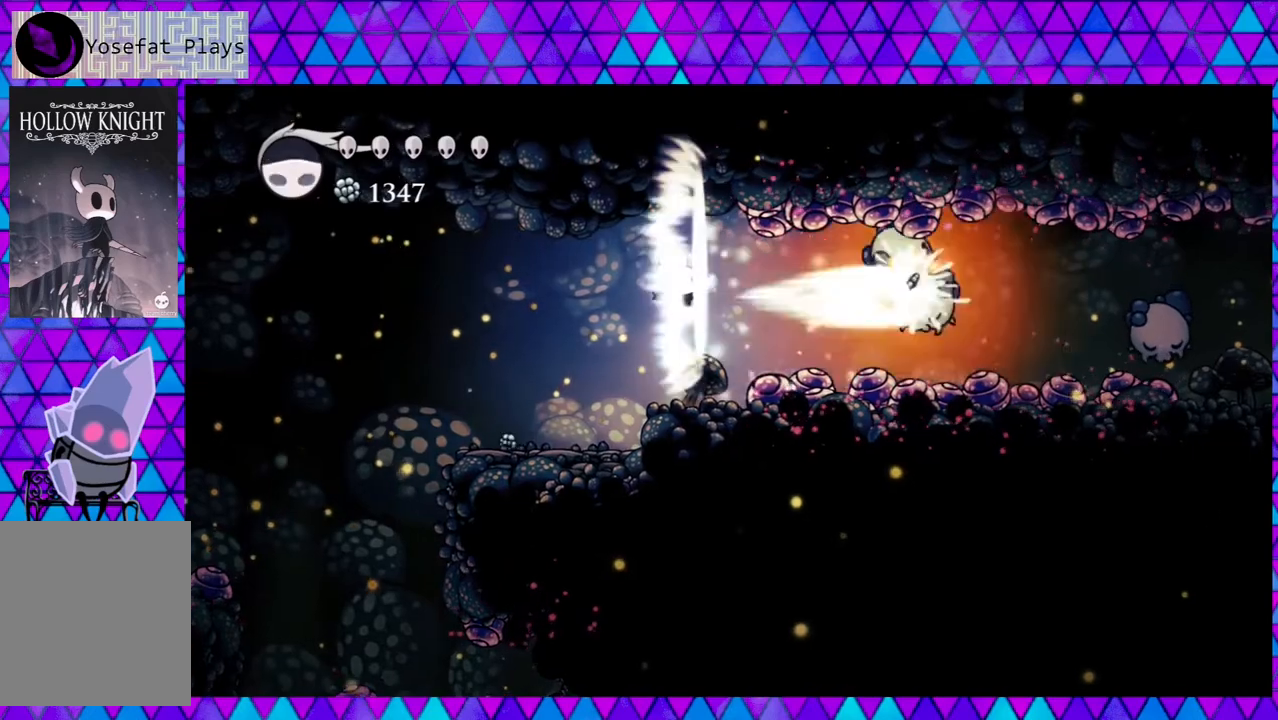
{"buttons": [], "left_stick": "center", "right_stick": "center", "events": []}
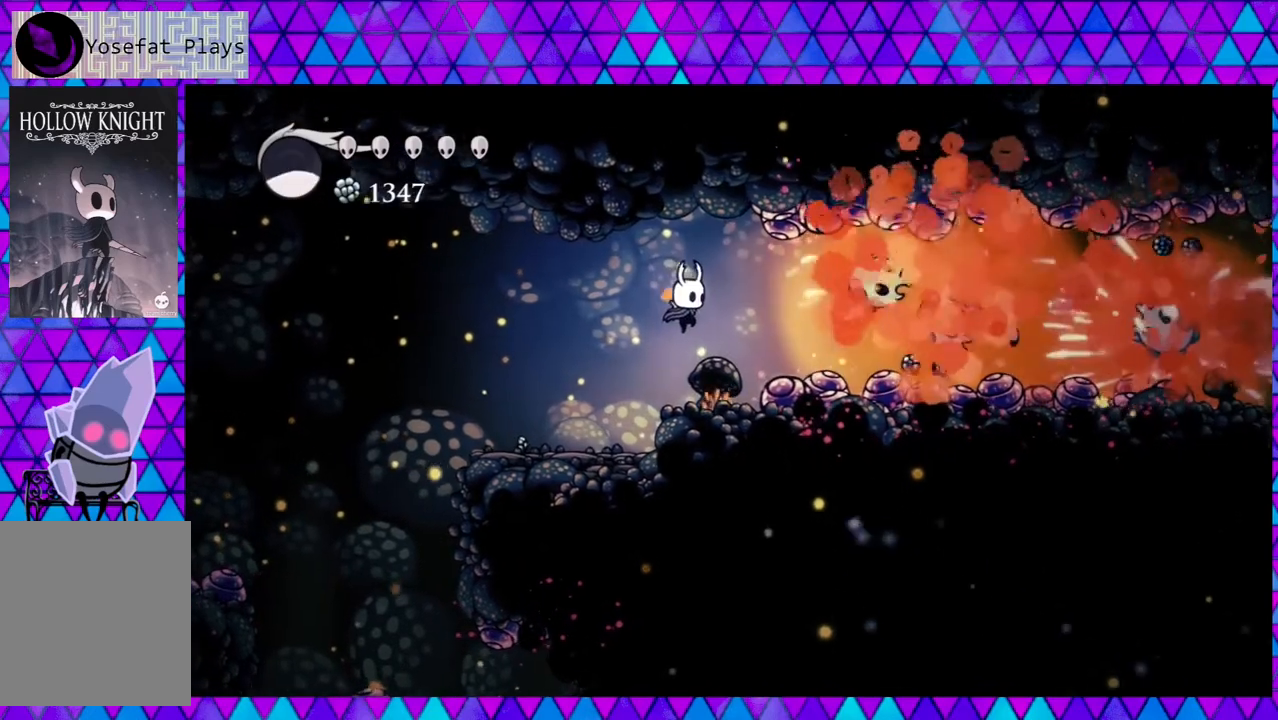
{"buttons": ["B", "DPAD_RIGHT"], "left_stick": "center", "right_stick": "center", "events": [[317, "DPAD_RIGHT", "down"], [483, "B", "down"]]}